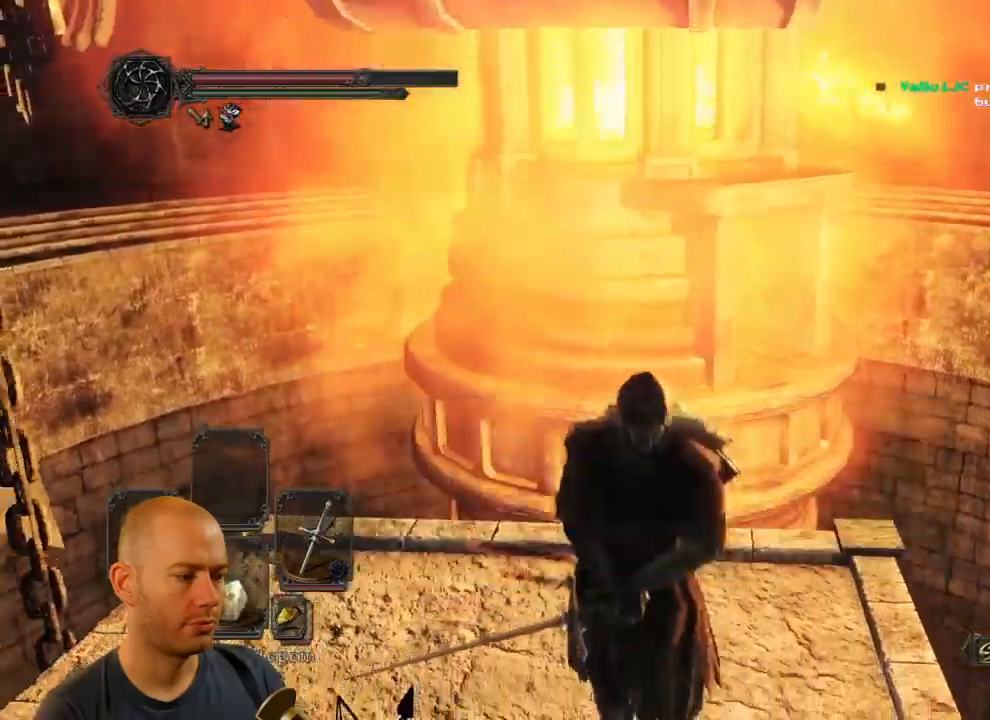
Gameplay with a controller (PlayStation layout); each line is a JSON object with the inputs held at the frame after it. "events" lists button and stick changes between this image and that frame as [ms after this image, input, new state], when the widget could be followed in between.
{"buttons": [], "left_stick": "up", "right_stick": "center", "events": [[200, "left_stick", "up"]]}
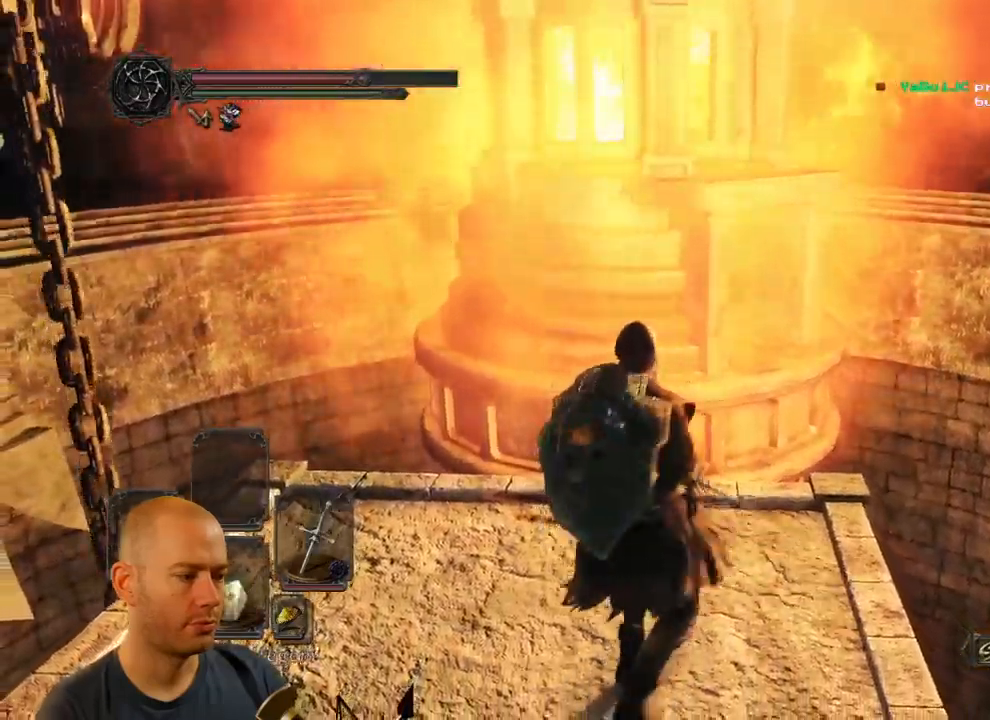
{"buttons": [], "left_stick": "center", "right_stick": "center", "events": [[200, "left_stick", "center"], [300, "CROSS", "down"], [483, "CROSS", "up"]]}
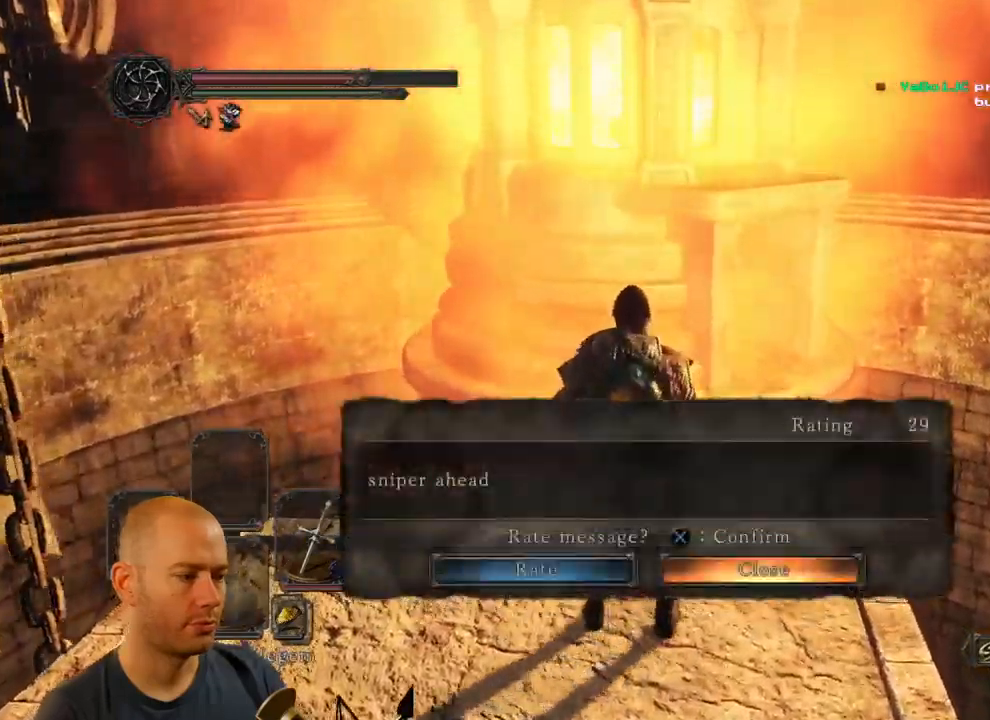
{"buttons": [], "left_stick": "center", "right_stick": "center", "events": []}
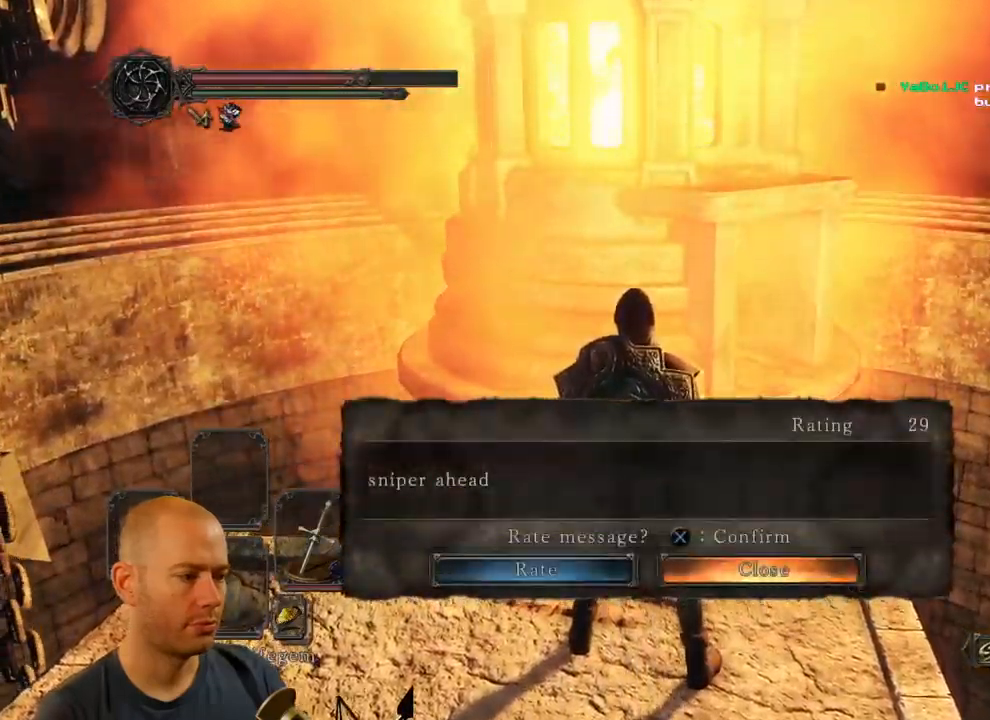
{"buttons": [], "left_stick": "center", "right_stick": "center", "events": [[250, "CROSS", "down"], [417, "CROSS", "up"]]}
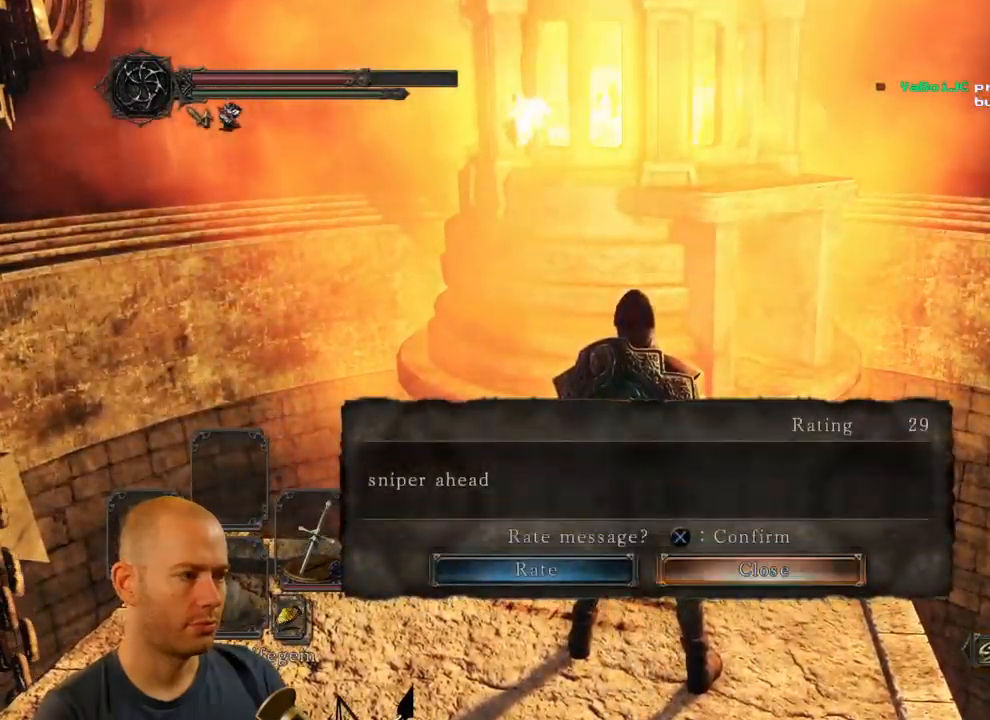
{"buttons": [], "left_stick": "center", "right_stick": "up-left", "events": [[450, "right_stick", "up-left"]]}
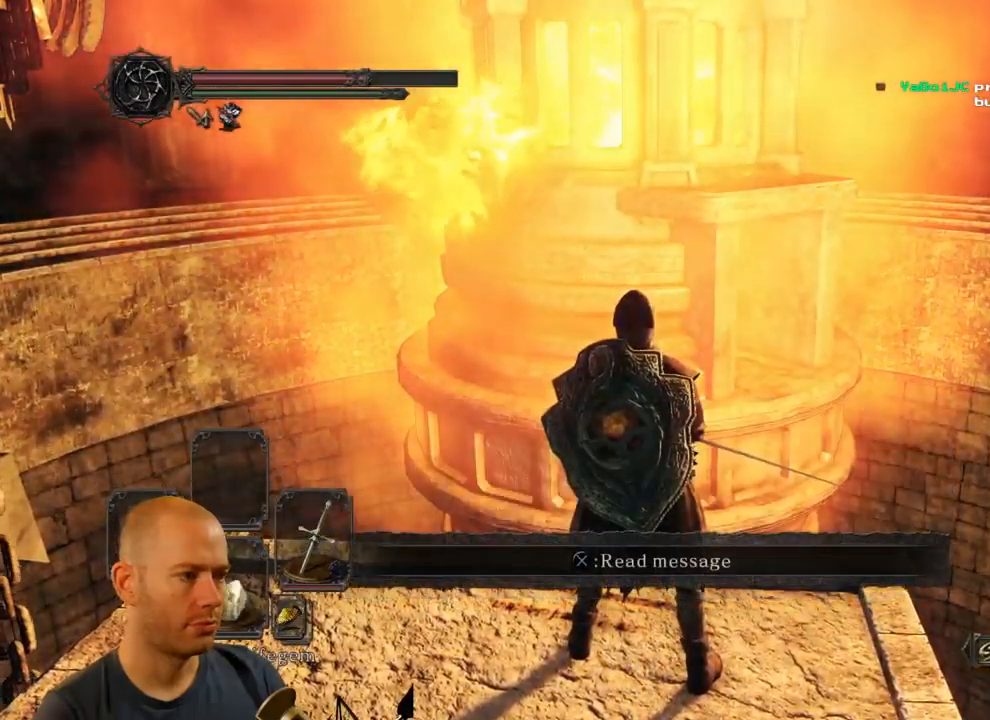
{"buttons": [], "left_stick": "center", "right_stick": "center", "events": [[333, "right_stick", "center"]]}
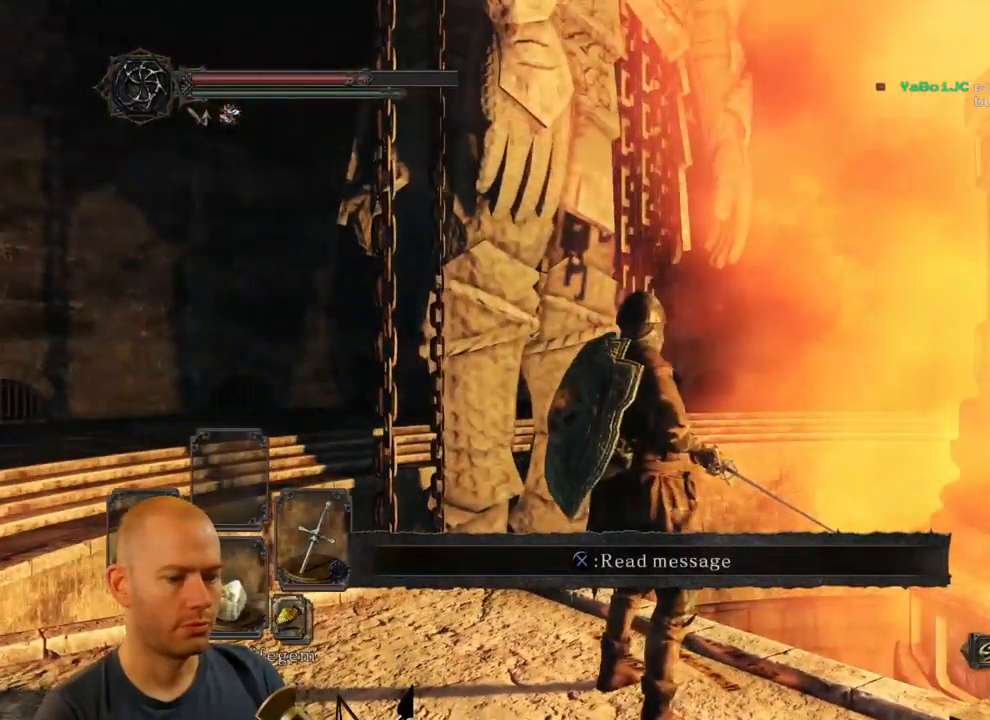
{"buttons": [], "left_stick": "center", "right_stick": "center", "events": [[67, "left_stick", "right"], [100, "right_stick", "down-right"], [367, "right_stick", "center"], [483, "left_stick", "center"]]}
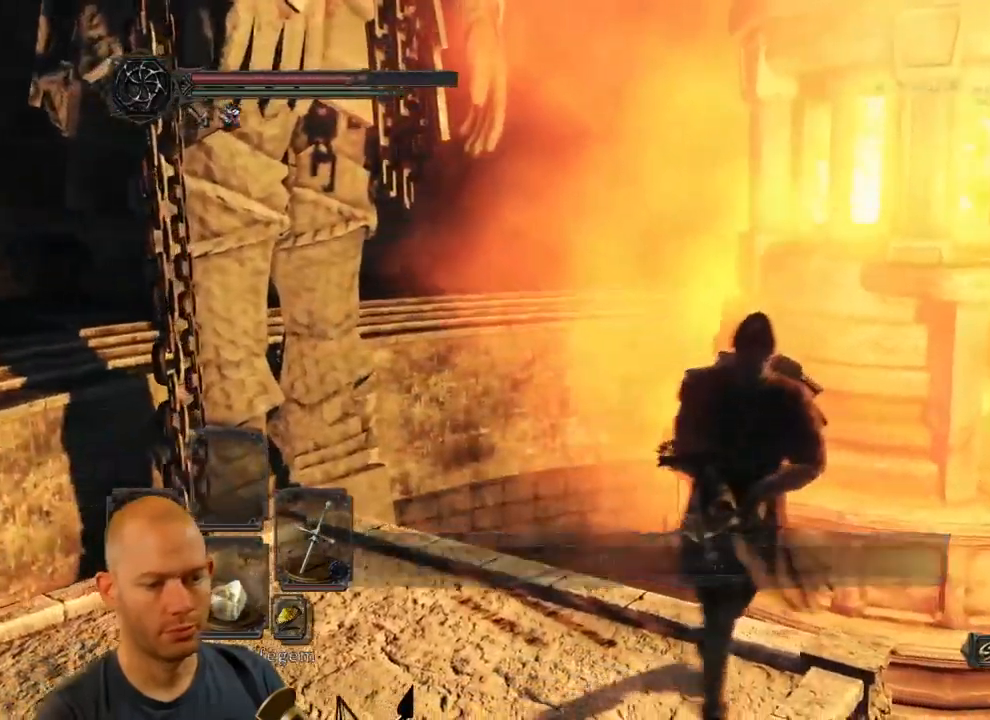
{"buttons": [], "left_stick": "center", "right_stick": "left"}
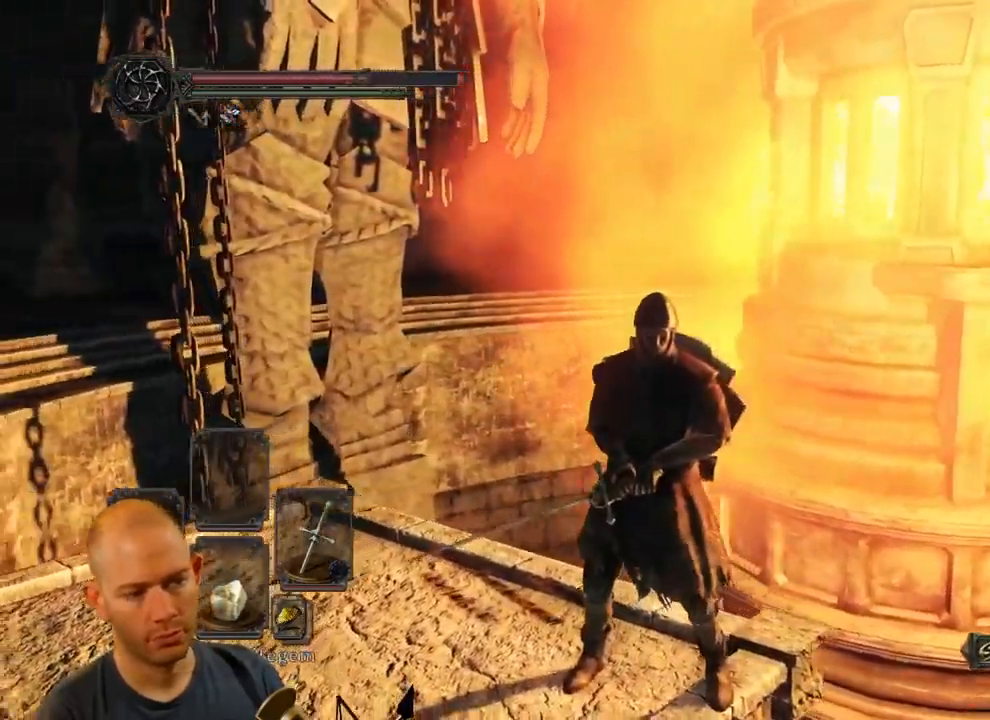
{"buttons": [], "left_stick": "center", "right_stick": "left", "events": [[33, "right_stick", "center"], [267, "right_stick", "left"]]}
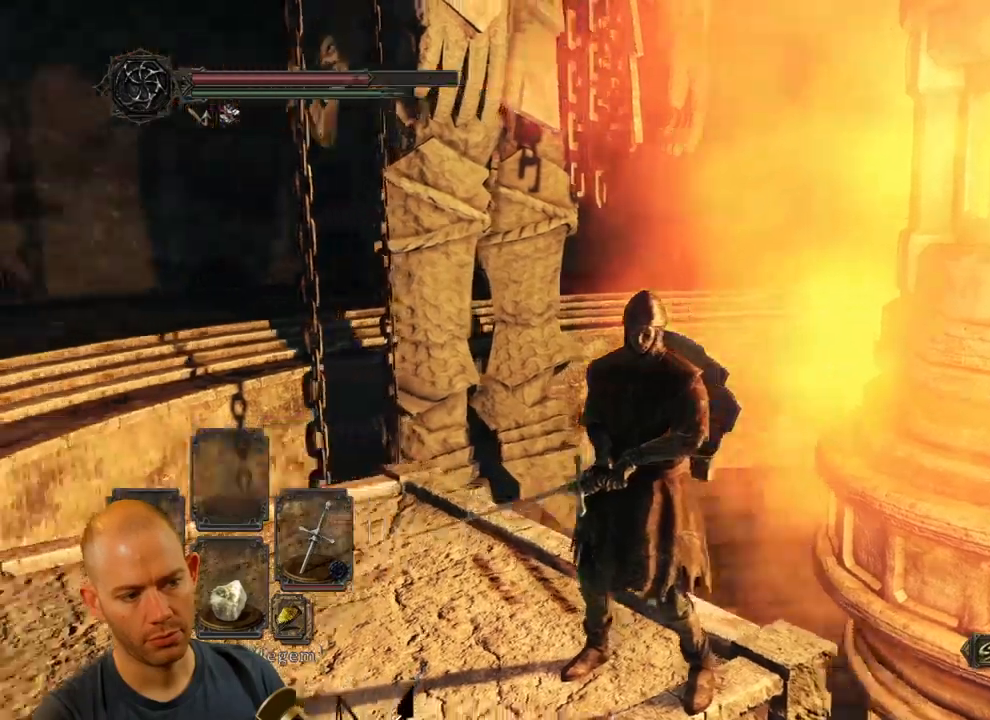
{"buttons": [], "left_stick": "center", "right_stick": "right", "events": [[284, "right_stick", "center"], [450, "right_stick", "right"]]}
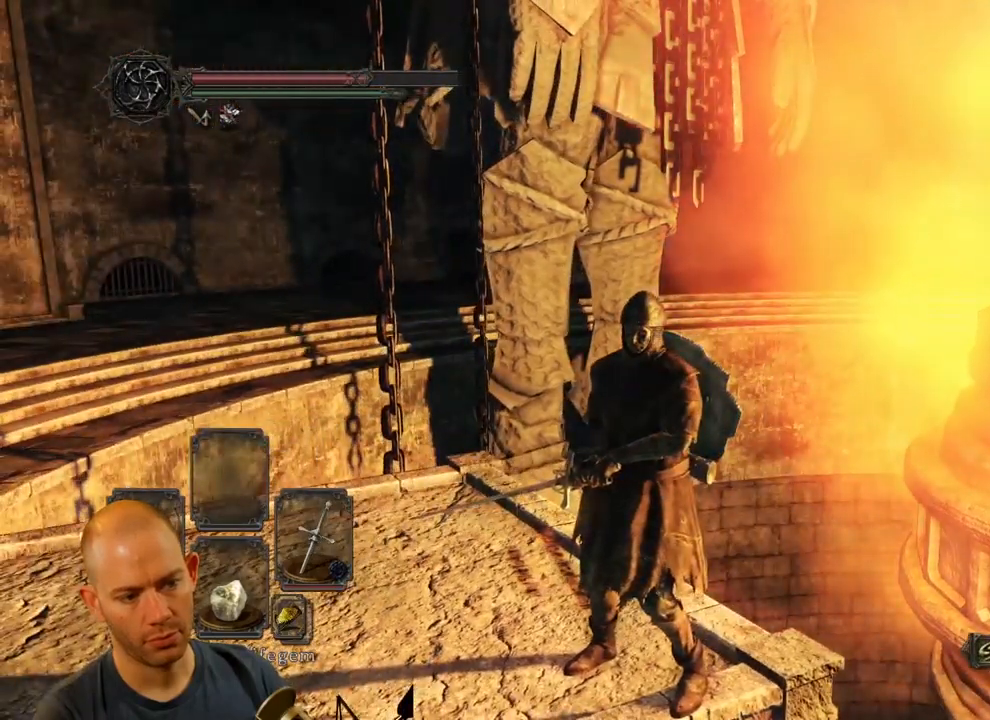
{"buttons": [], "left_stick": "center", "right_stick": "center", "events": [[117, "right_stick", "center"]]}
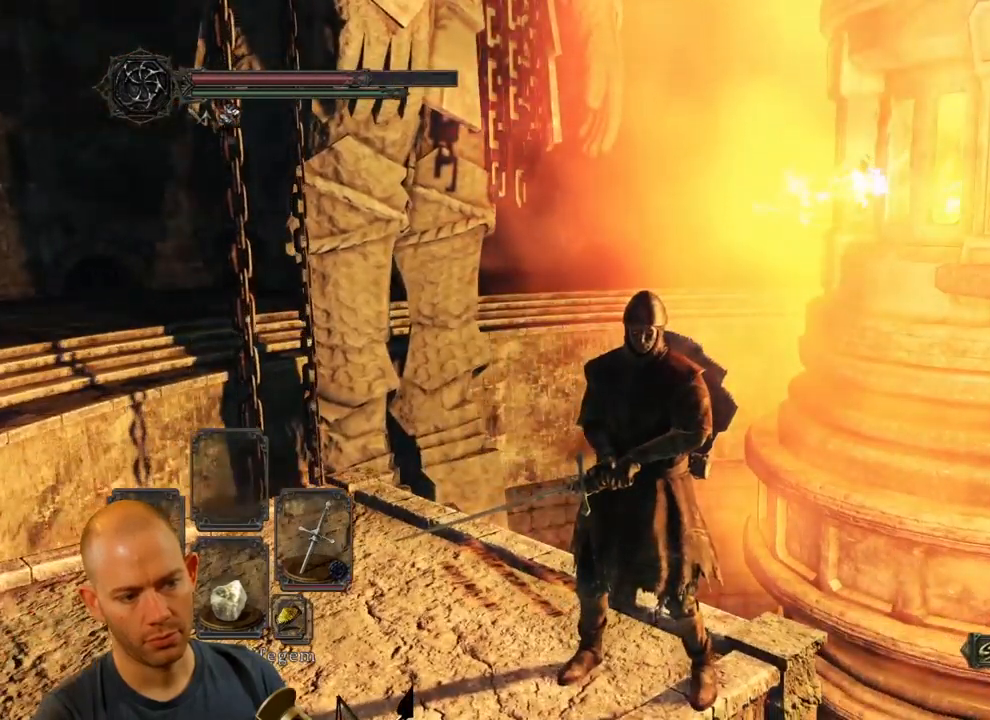
{"buttons": [], "left_stick": "center", "right_stick": "center", "events": []}
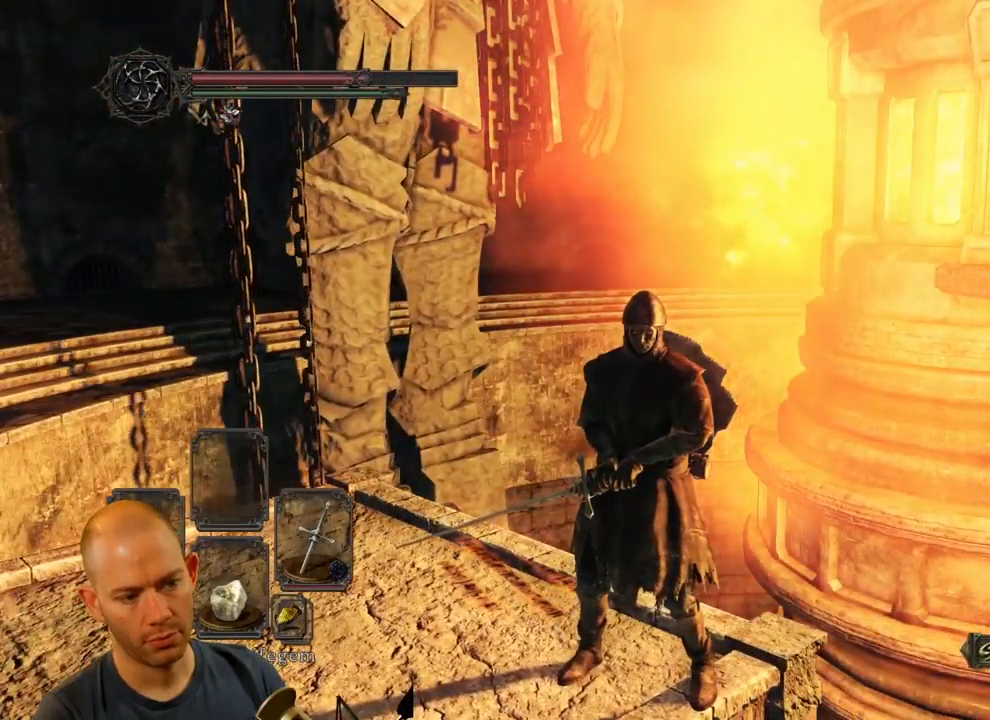
{"buttons": [], "left_stick": "center", "right_stick": "center", "events": []}
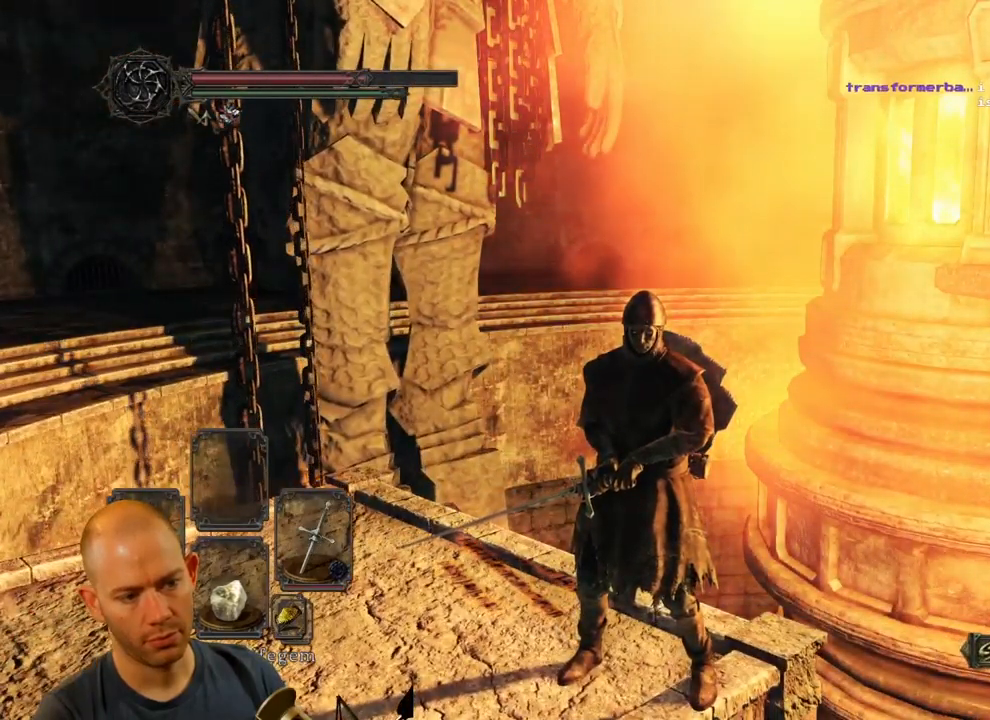
{"buttons": [], "left_stick": "left", "right_stick": "center", "events": [[384, "left_stick", "left"]]}
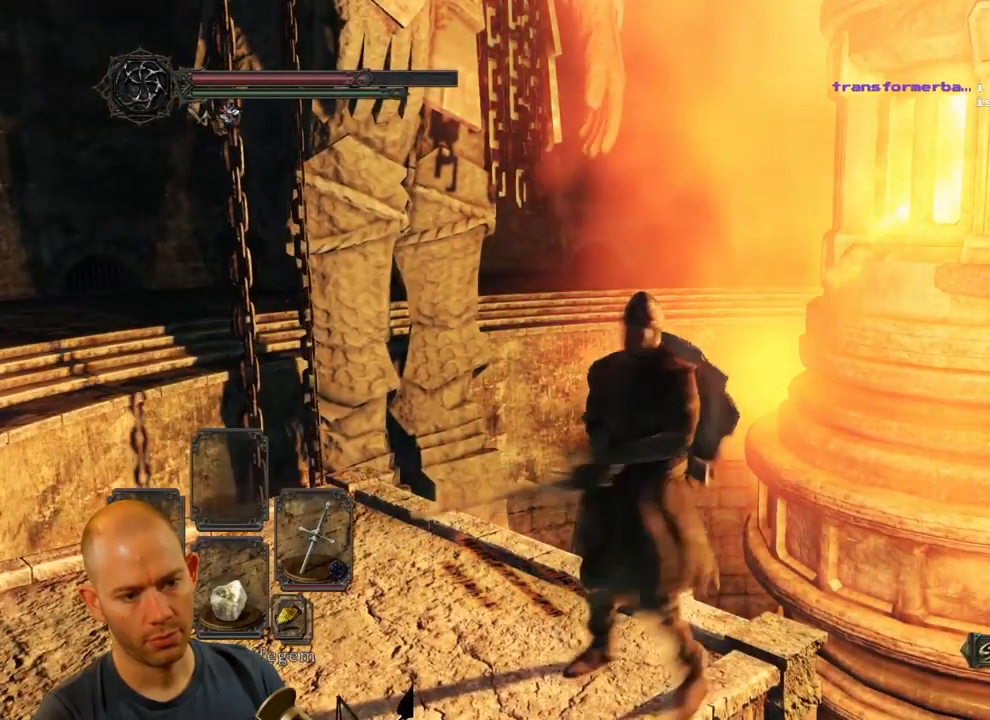
{"buttons": [], "left_stick": "center", "right_stick": "right", "events": [[300, "left_stick", "center"], [434, "right_stick", "right"]]}
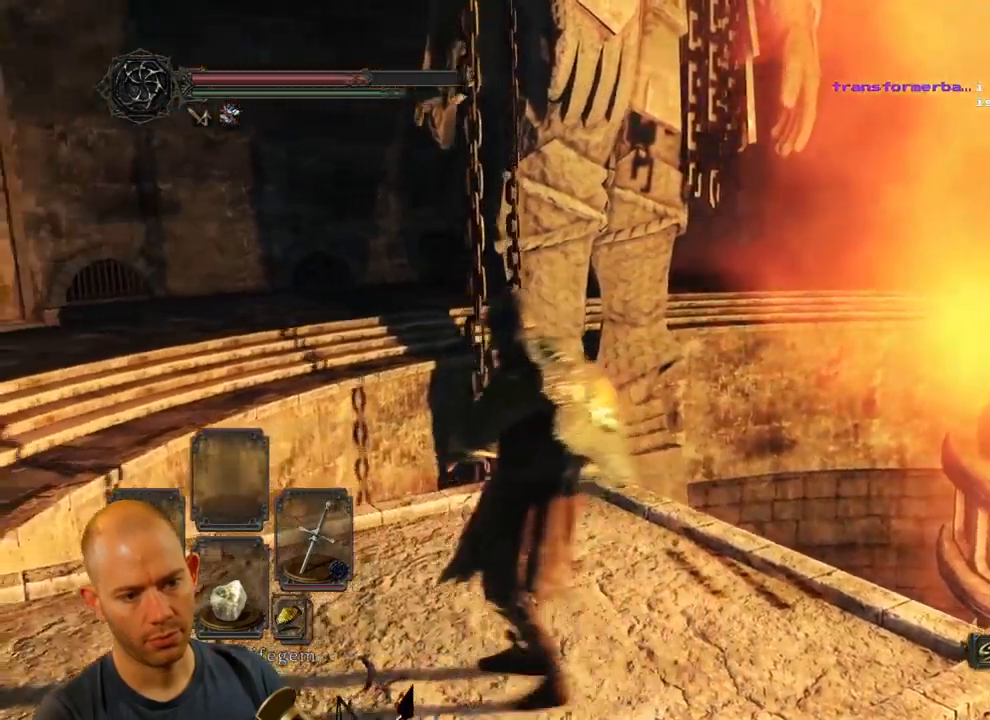
{"buttons": [], "left_stick": "up", "right_stick": "center", "events": [[100, "left_stick", "up"], [167, "left_stick", "center"], [217, "right_stick", "center"], [434, "left_stick", "up"]]}
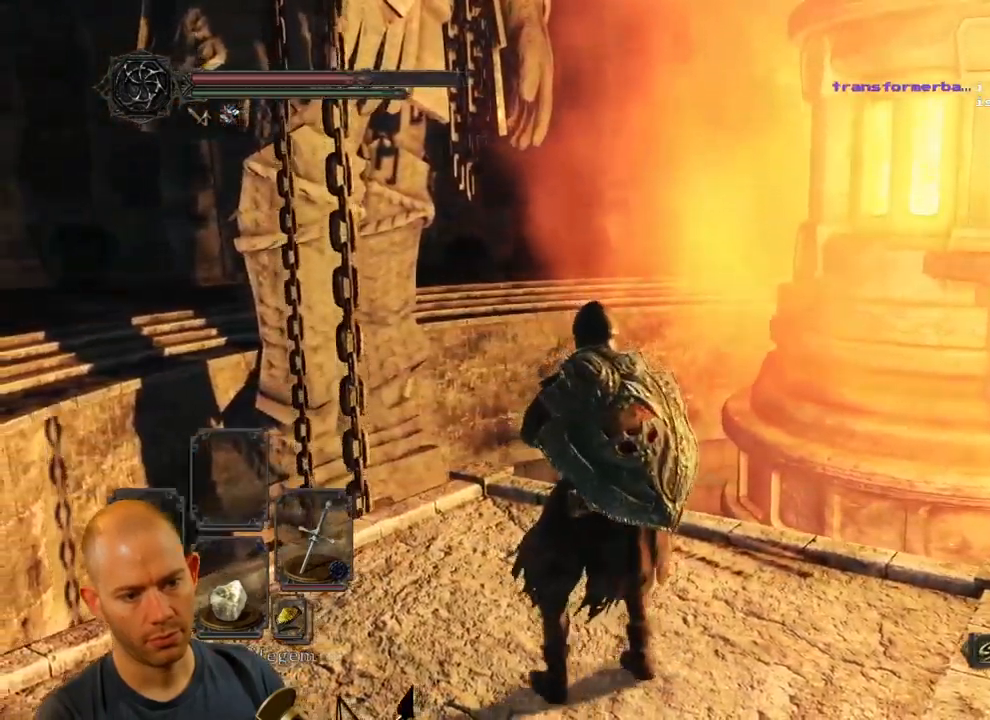
{"buttons": [], "left_stick": "up", "right_stick": "right", "events": [[117, "left_stick", "center"], [350, "left_stick", "up"], [434, "right_stick", "right"]]}
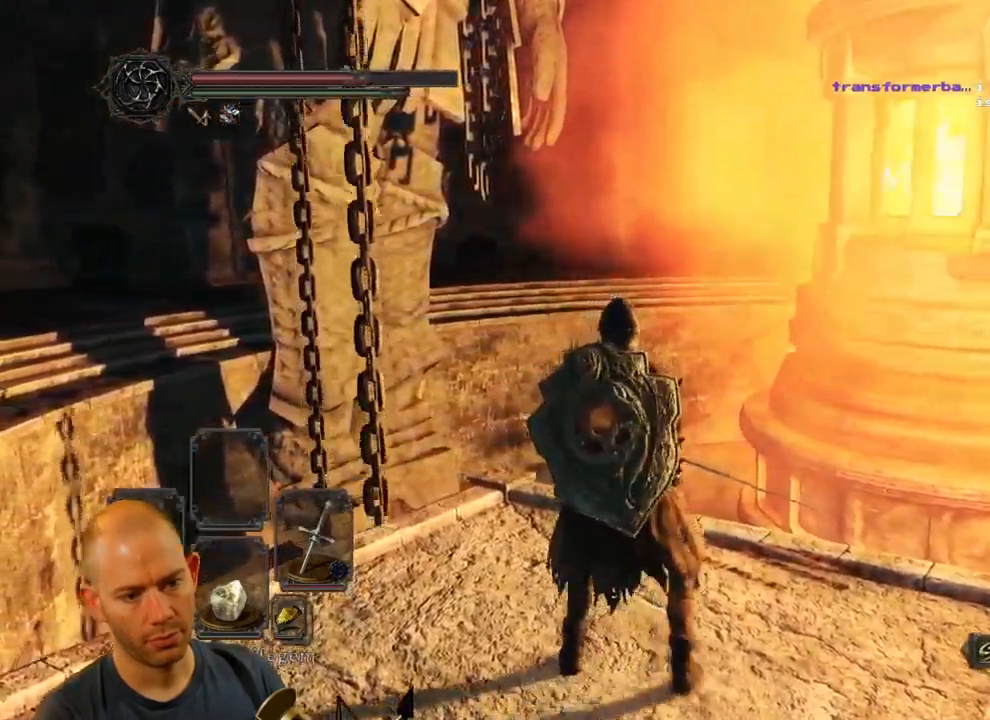
{"buttons": [], "left_stick": "center", "right_stick": "center", "events": [[150, "right_stick", "center"], [217, "left_stick", "center"], [300, "left_stick", "up"], [434, "left_stick", "center"]]}
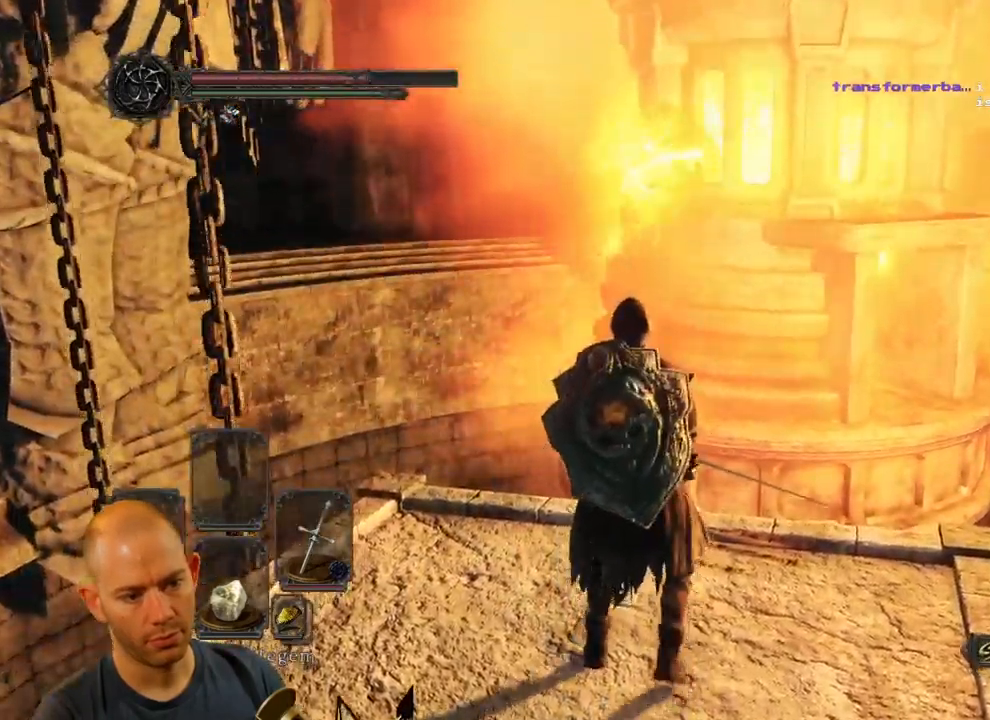
{"buttons": [], "left_stick": "center", "right_stick": "center", "events": [[184, "left_stick", "up"], [333, "left_stick", "center"]]}
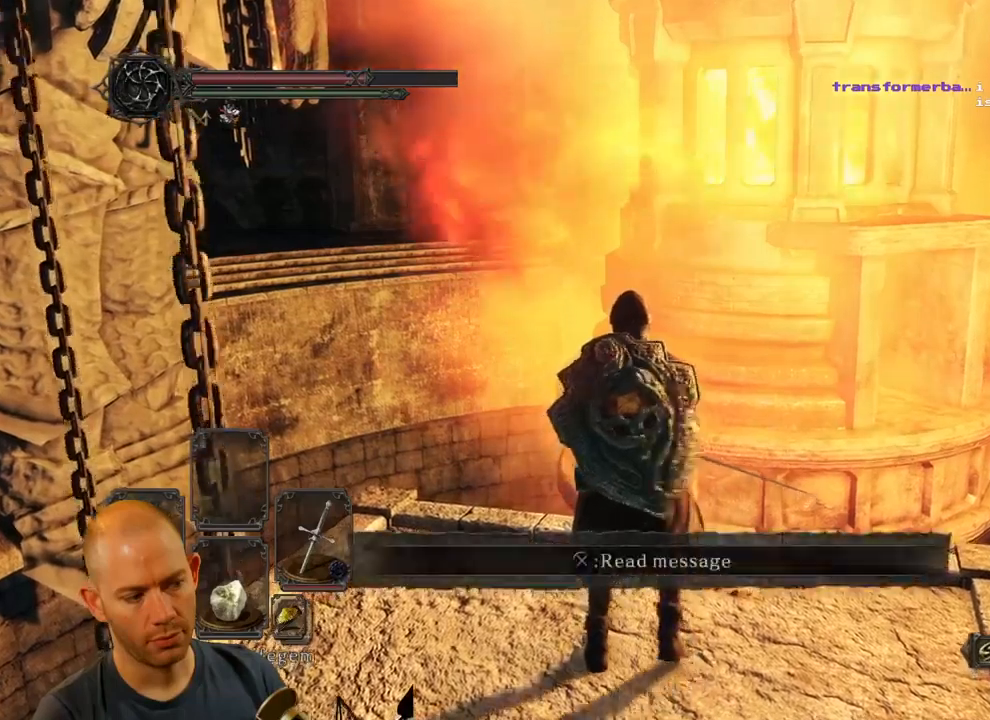
{"buttons": [], "left_stick": "right", "right_stick": "center", "events": [[34, "right_stick", "right"], [300, "right_stick", "center"], [450, "left_stick", "right"]]}
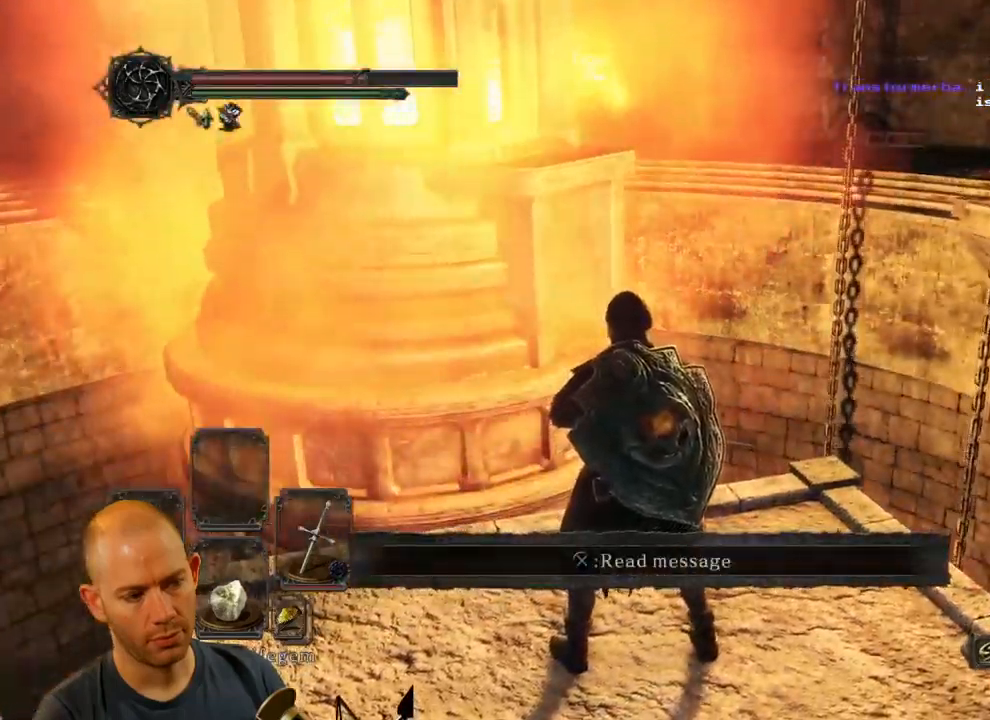
{"buttons": [], "left_stick": "up", "right_stick": "center", "events": [[67, "left_stick", "down-right"], [234, "left_stick", "down-left"], [400, "left_stick", "up-left"], [467, "left_stick", "up"]]}
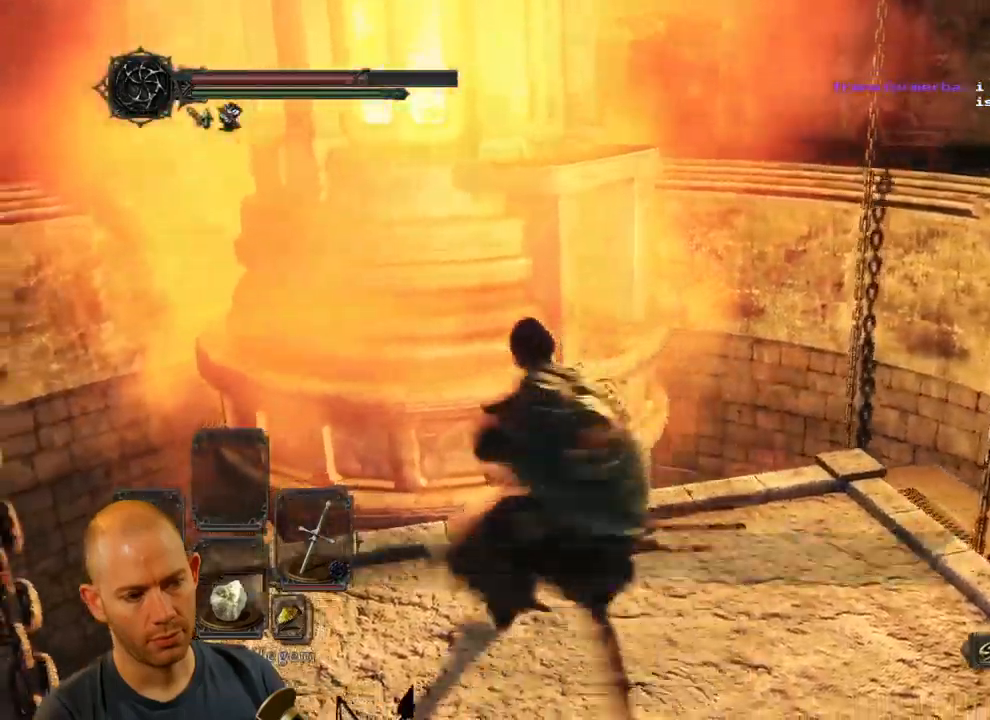
{"buttons": [], "left_stick": "up", "right_stick": "center"}
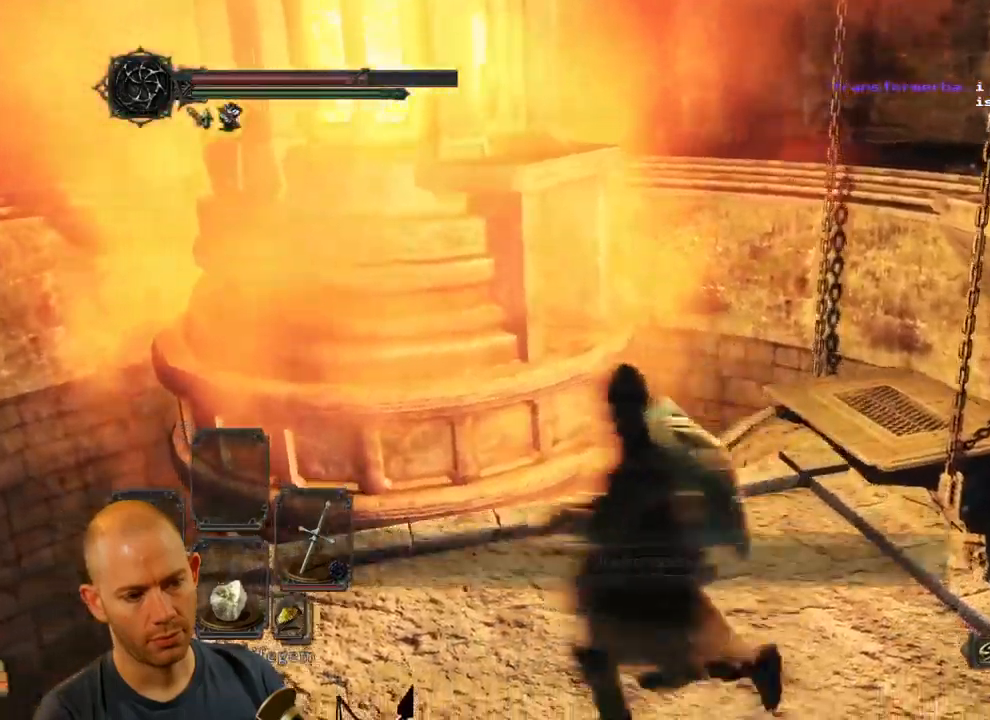
{"buttons": [], "left_stick": "up-left", "right_stick": "center"}
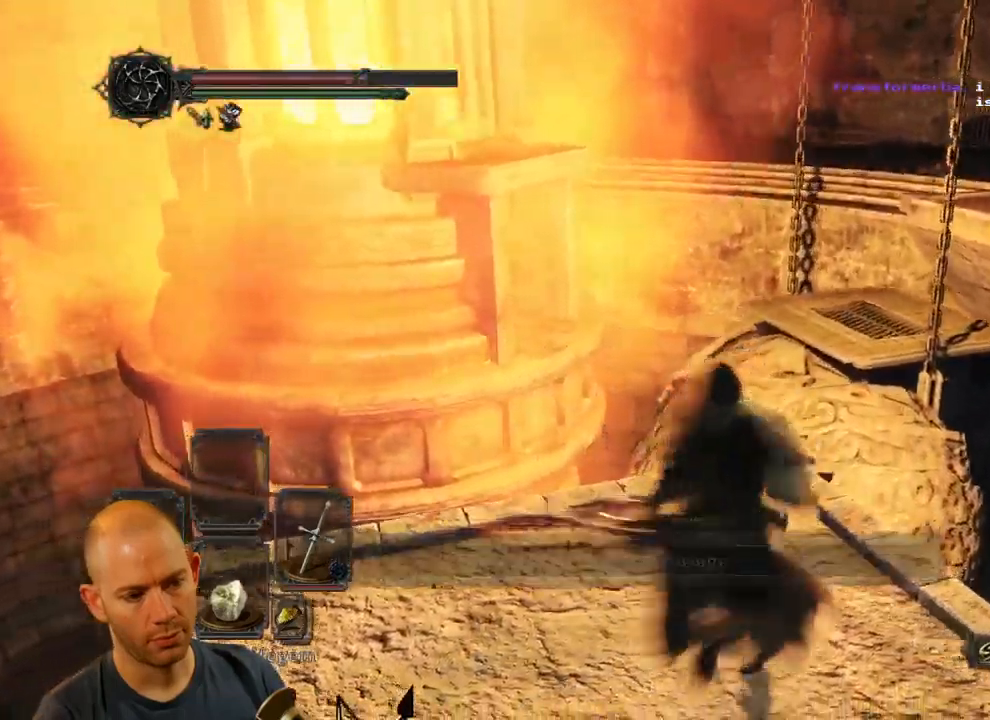
{"buttons": [], "left_stick": "center", "right_stick": "center", "events": [[167, "left_stick", "center"]]}
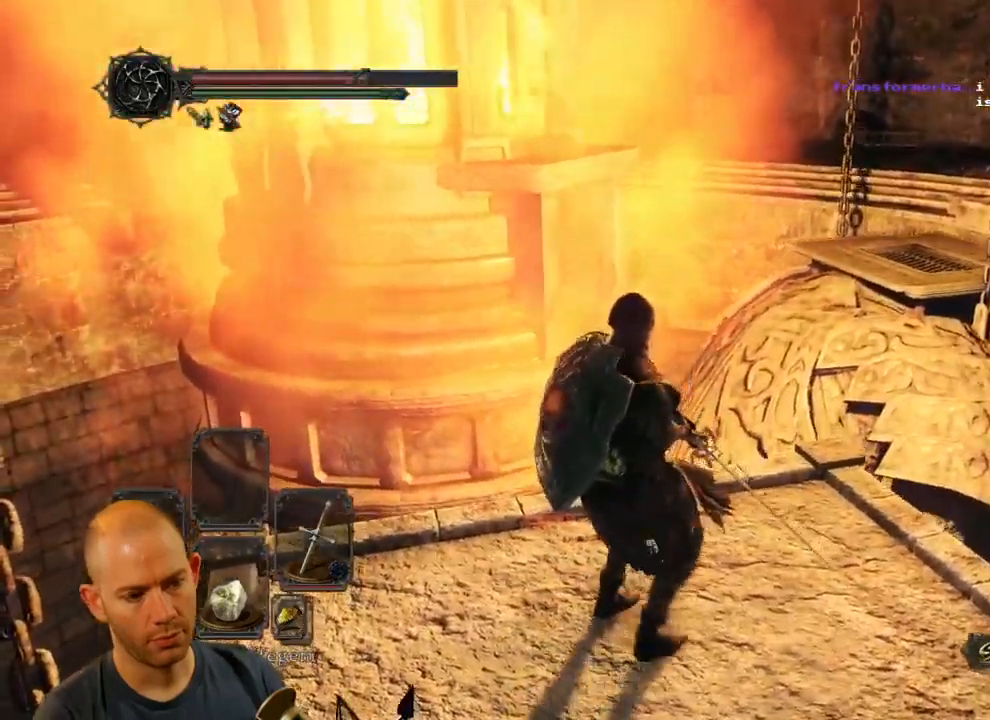
{"buttons": [], "left_stick": "center", "right_stick": "center", "events": []}
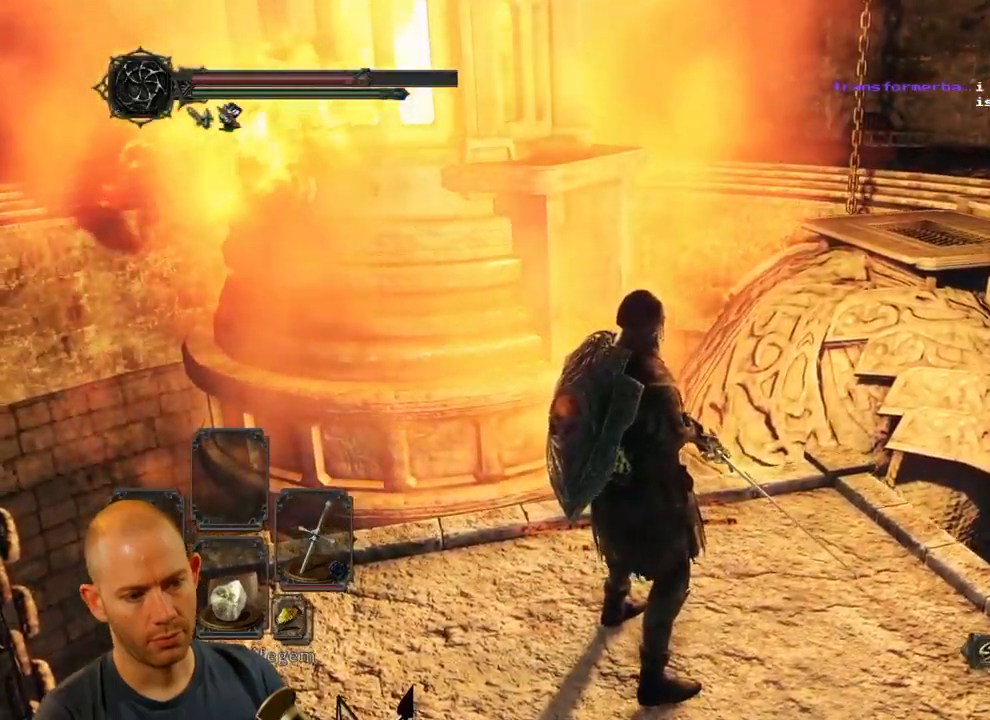
{"buttons": [], "left_stick": "center", "right_stick": "center", "events": [[100, "right_stick", "left"], [317, "right_stick", "down-left"], [434, "right_stick", "center"]]}
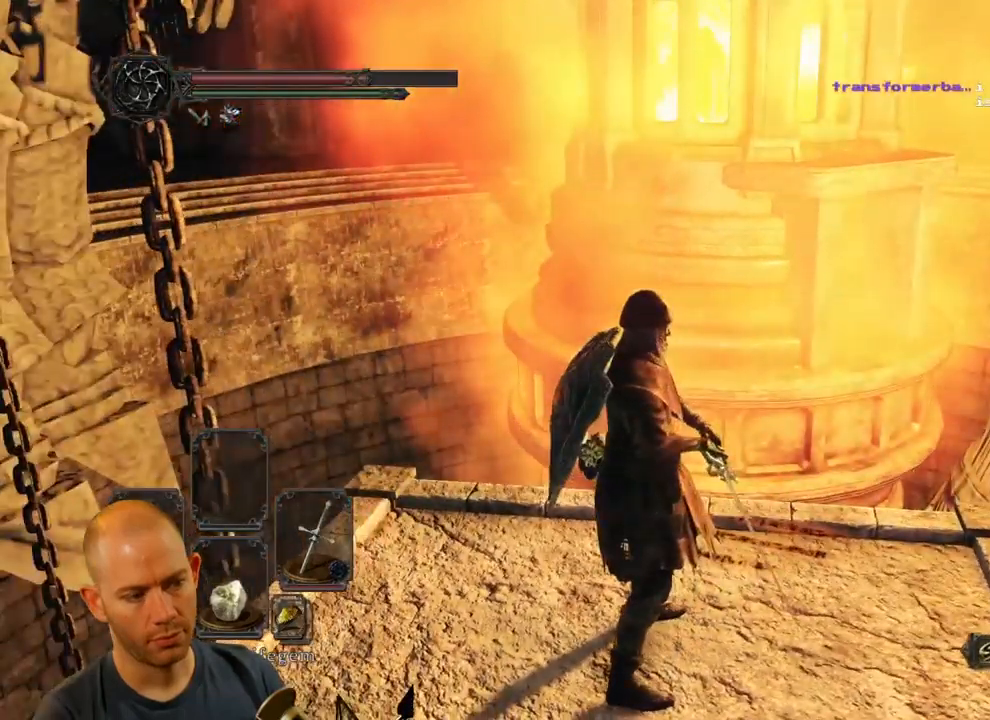
{"buttons": [], "left_stick": "center", "right_stick": "center", "events": [[317, "left_stick", "up"], [450, "left_stick", "center"]]}
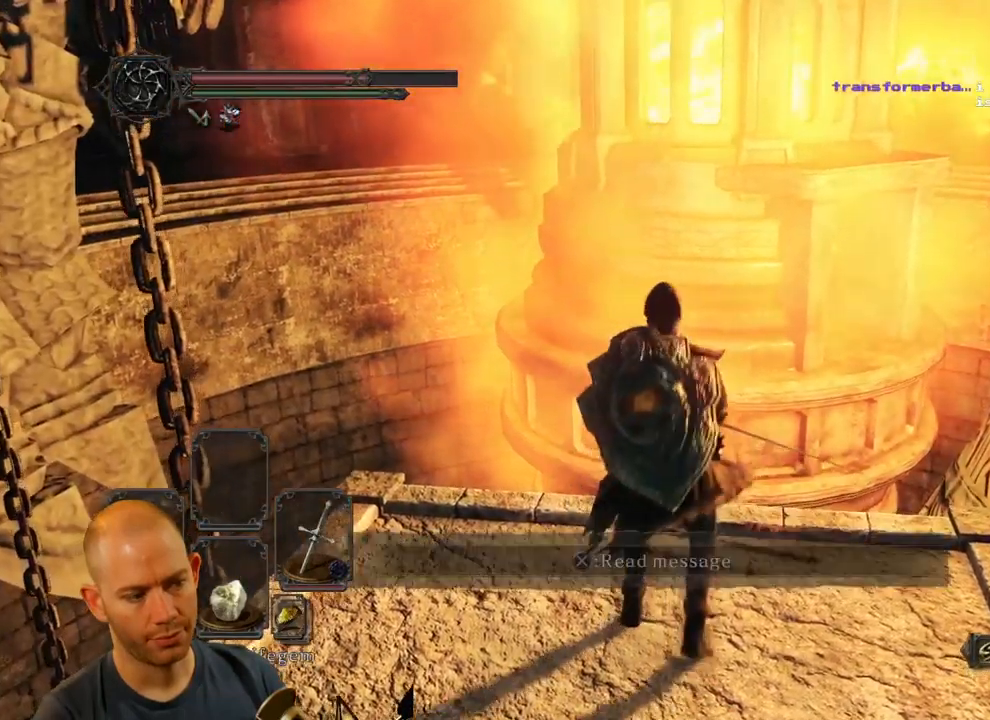
{"buttons": [], "left_stick": "center", "right_stick": "up", "events": [[434, "right_stick", "up"]]}
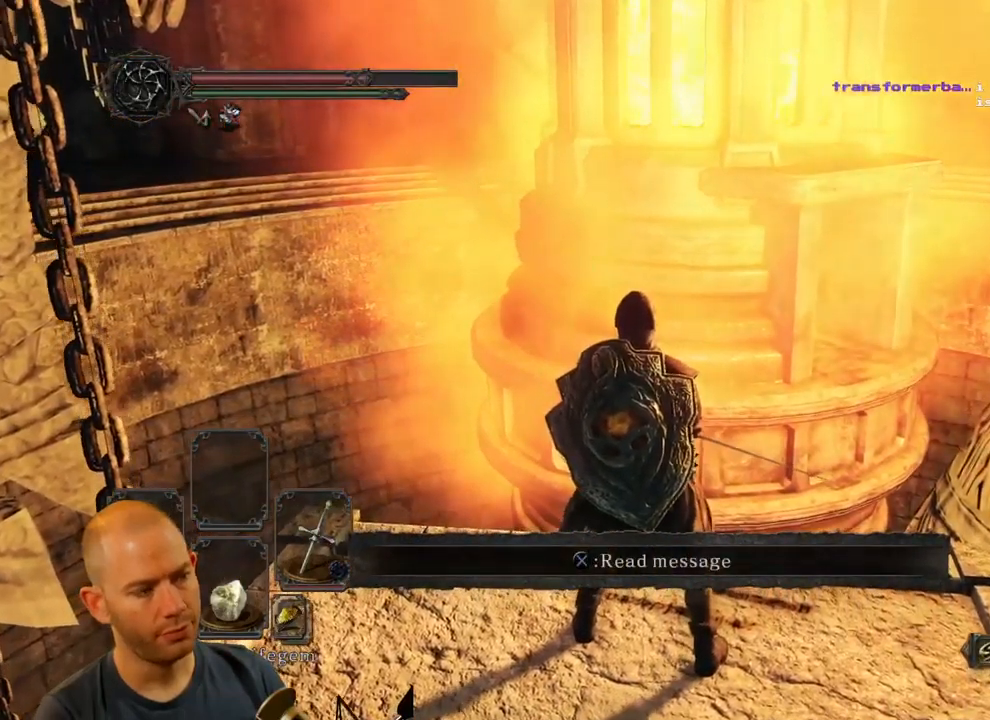
{"buttons": [], "left_stick": "center", "right_stick": "up", "events": []}
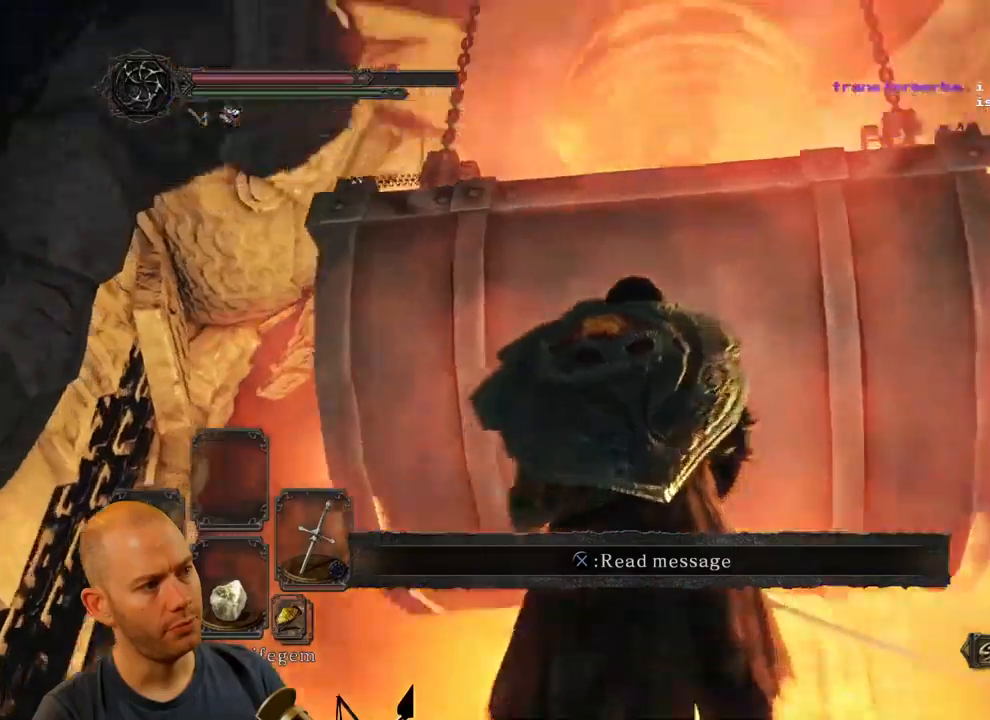
{"buttons": [], "left_stick": "center", "right_stick": "down", "events": [[283, "right_stick", "center"], [417, "right_stick", "down"]]}
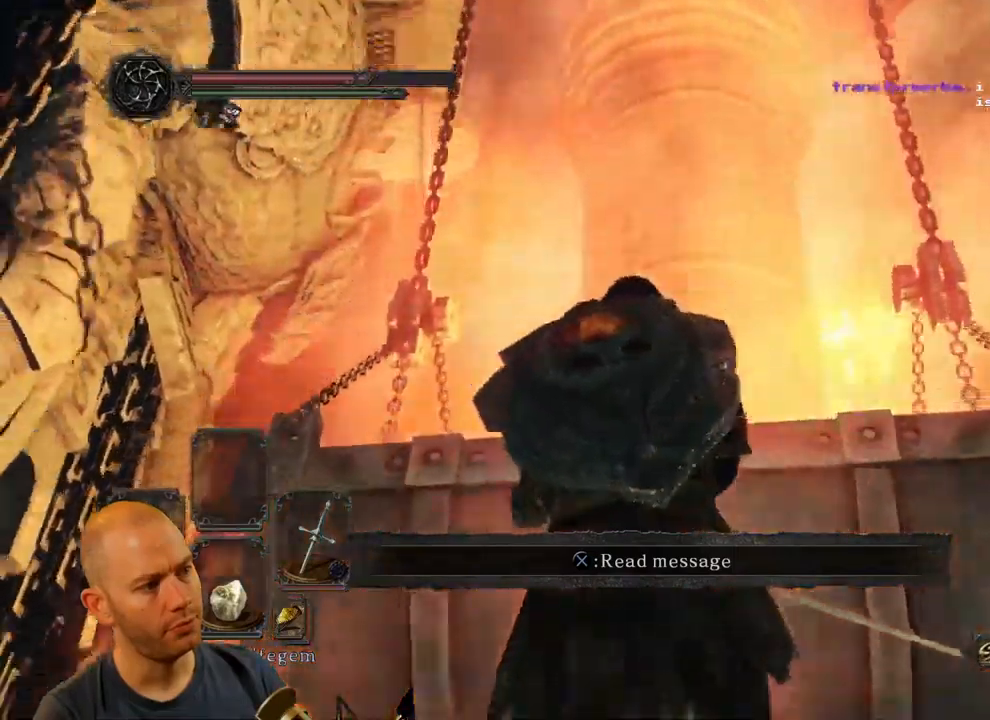
{"buttons": [], "left_stick": "center", "right_stick": "down", "events": [[83, "L1", "down"], [150, "L1", "up"]]}